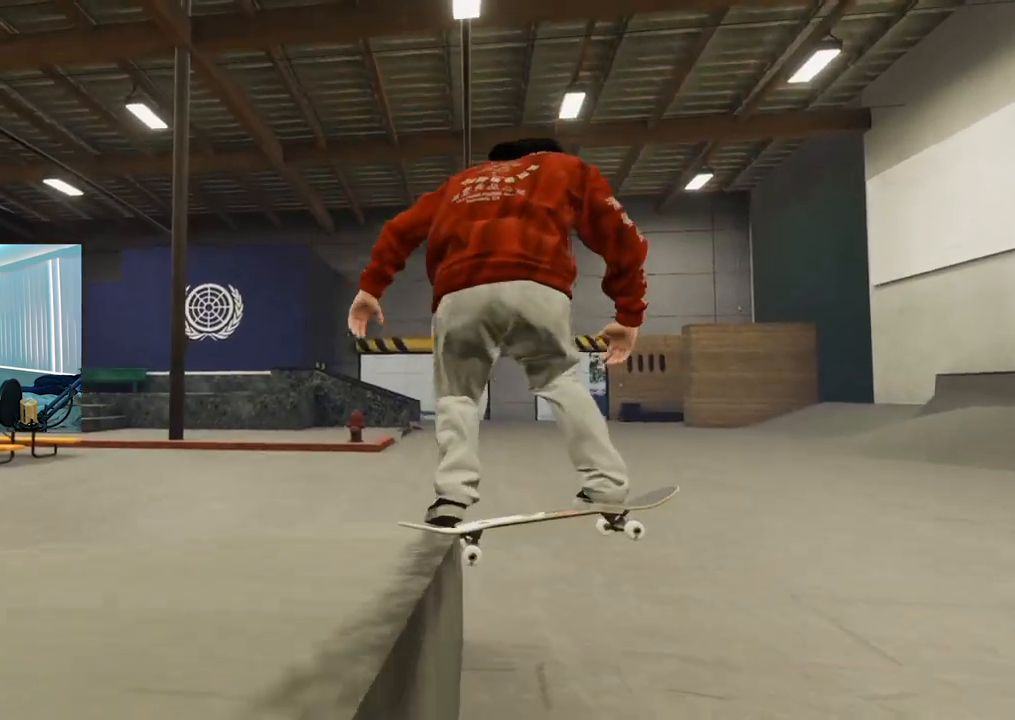
Gameplay with a controller (Xbox layout); each line is a JSON object with the inputs held at the frame after it. "events" lists button and stick changes between this image and that frame as [ms after this image, input, new state], when the widget could be followed in between.
{"buttons": ["R2"], "left_stick": "left", "right_stick": "right", "events": [[33, "R2", "down"], [150, "left_stick", "center"], [333, "left_stick", "left"], [350, "right_stick", "right"]]}
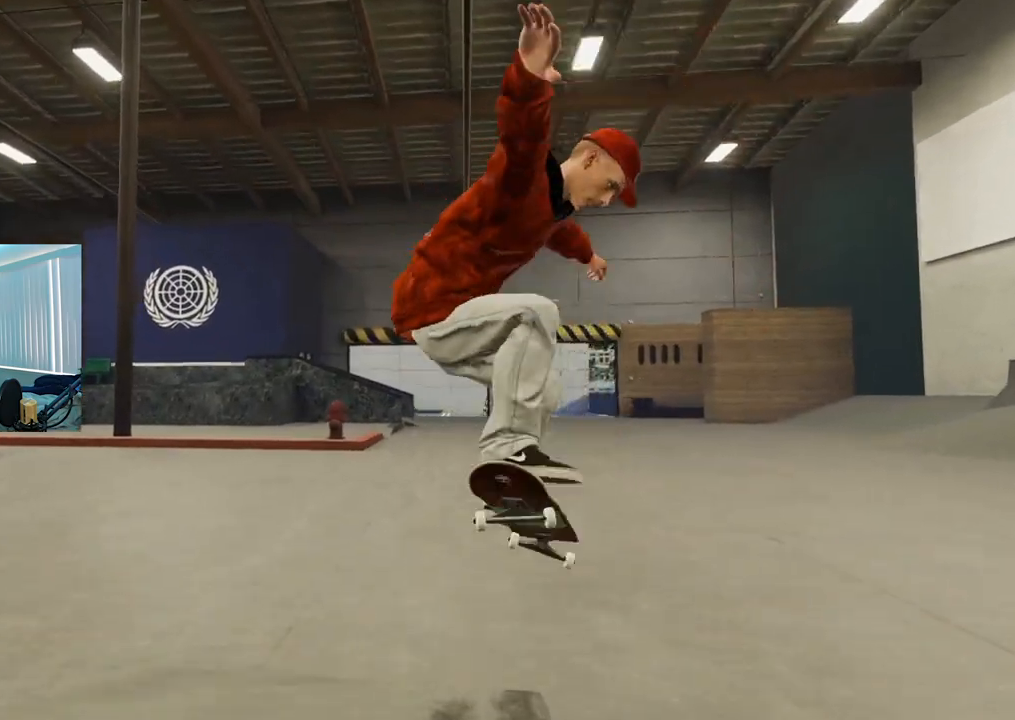
{"buttons": [], "left_stick": "center", "right_stick": "center", "events": [[284, "right_stick", "center"], [317, "left_stick", "center"], [417, "R2", "up"]]}
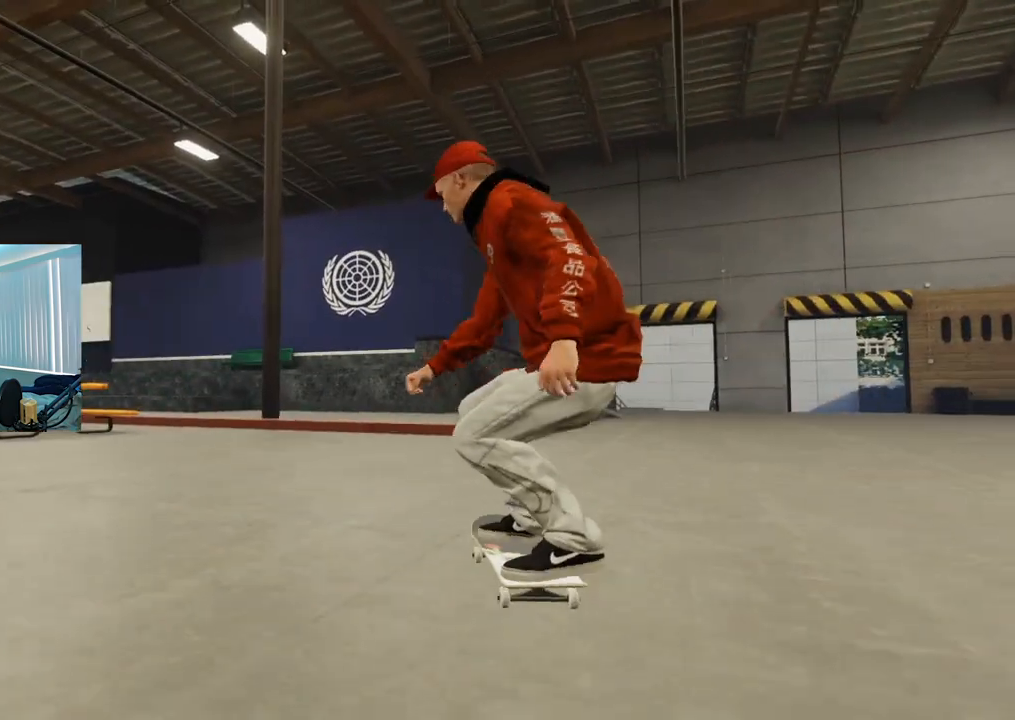
{"buttons": ["R2"], "left_stick": "center", "right_stick": "center", "events": [[50, "R2", "down"]]}
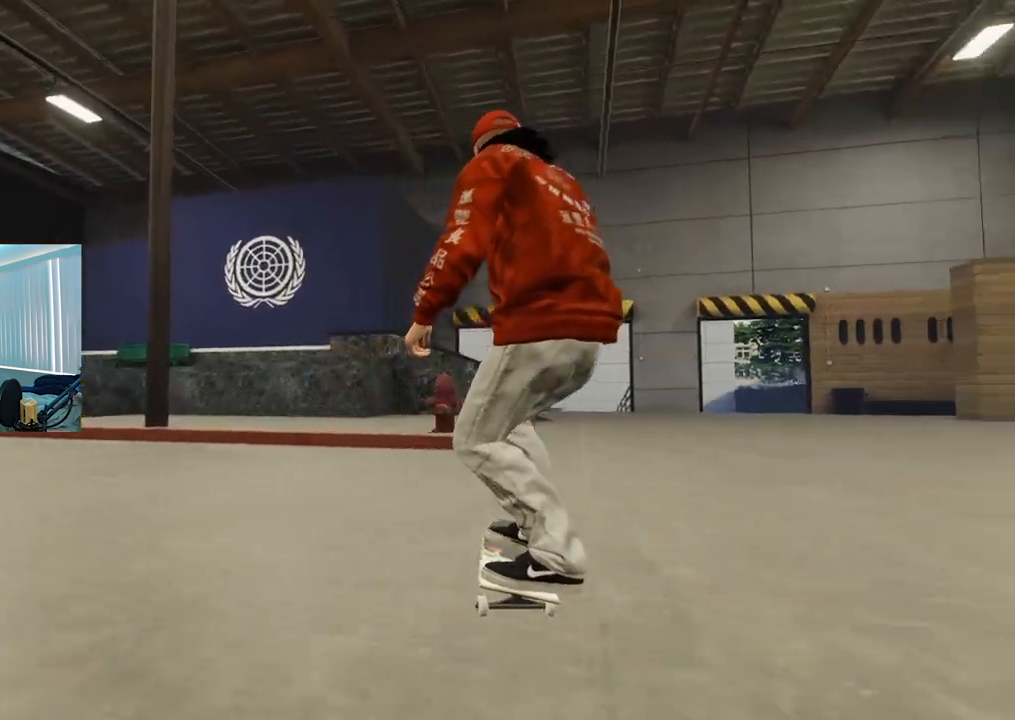
{"buttons": ["L2"], "left_stick": "center", "right_stick": "center", "events": [[150, "R2", "up"], [167, "right_stick", "up"], [351, "R2", "down"], [367, "left_stick", "right"], [384, "L2", "down"], [417, "R2", "up"], [417, "right_stick", "center"], [501, "left_stick", "center"]]}
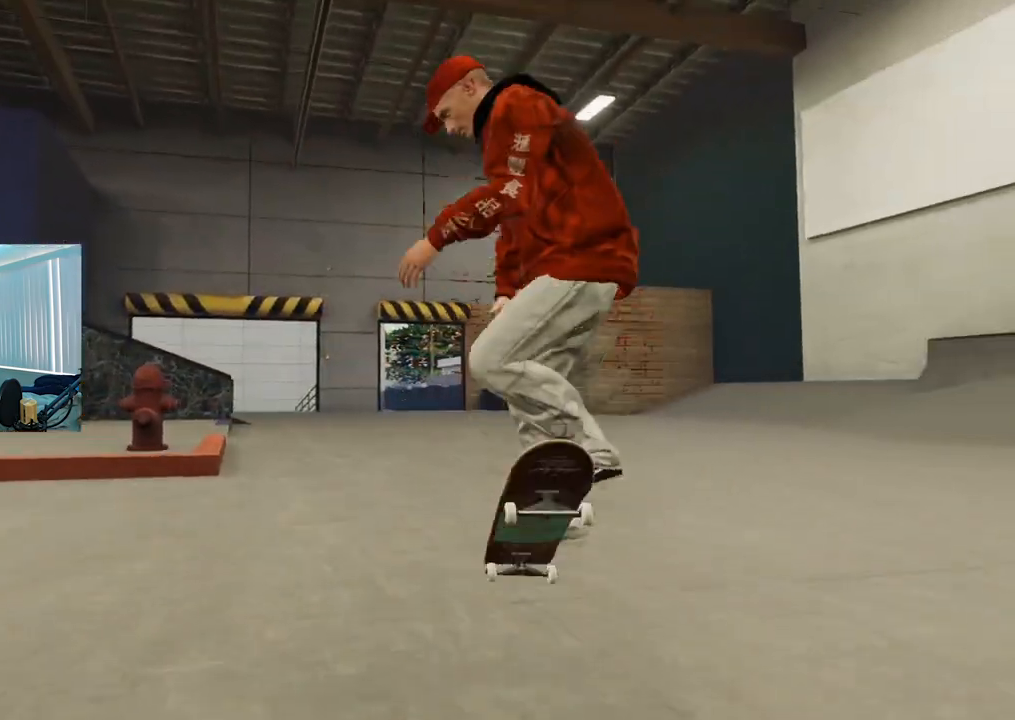
{"buttons": [], "left_stick": "center", "right_stick": "center", "events": [[333, "L2", "up"], [333, "R3", "down"], [350, "L3", "down"], [384, "R3", "up"], [400, "L3", "up"]]}
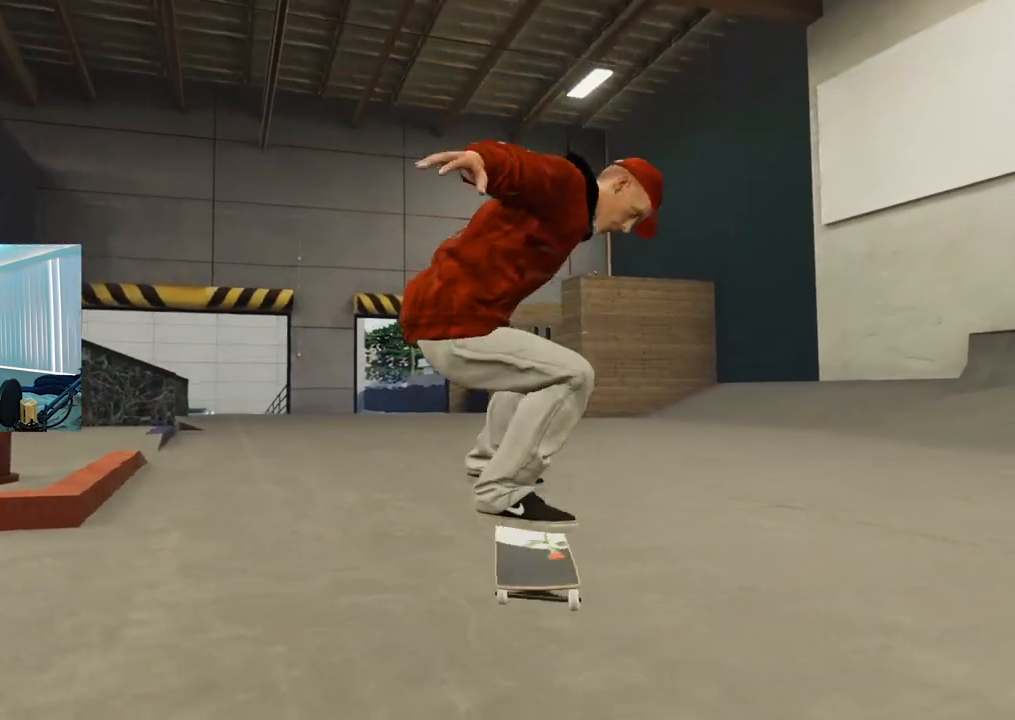
{"buttons": ["R2"], "left_stick": "center", "right_stick": "center", "events": [[351, "R2", "down"]]}
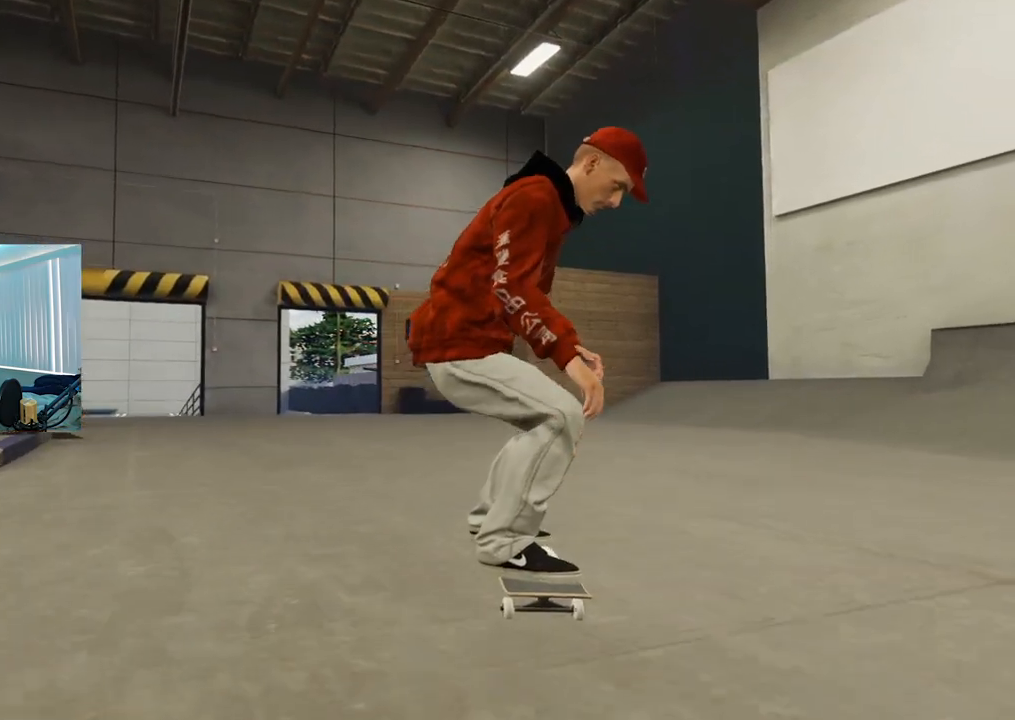
{"buttons": ["A", "R2"], "left_stick": "center", "right_stick": "center", "events": [[283, "R2", "up"], [300, "A", "down"], [500, "R2", "down"]]}
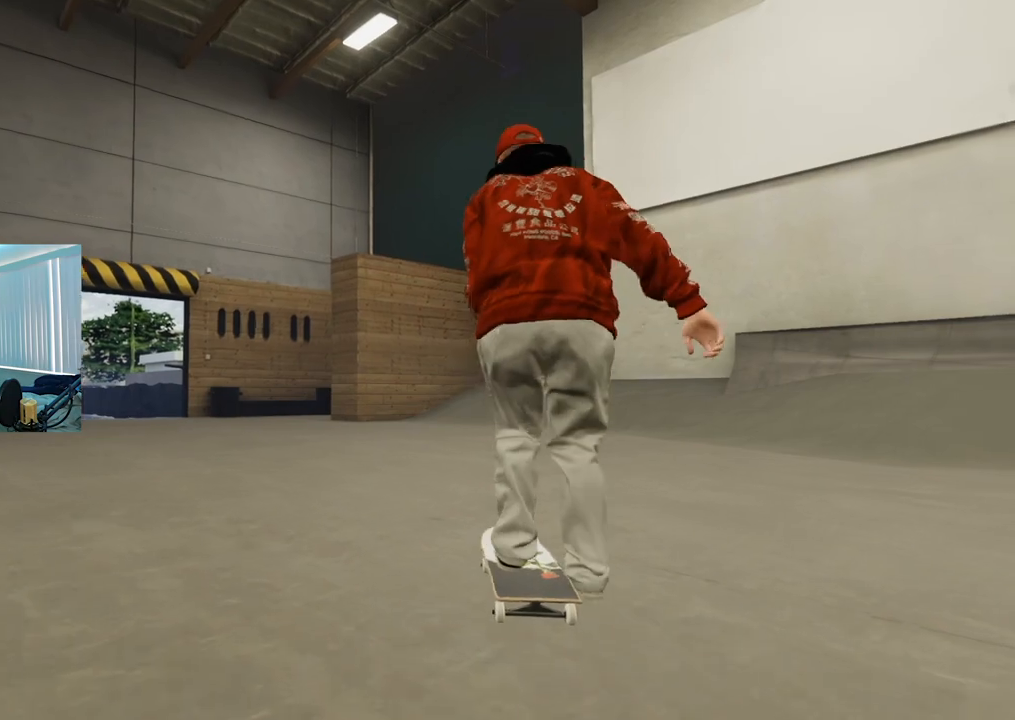
{"buttons": ["R2"], "left_stick": "center", "right_stick": "center", "events": [[134, "A", "up"]]}
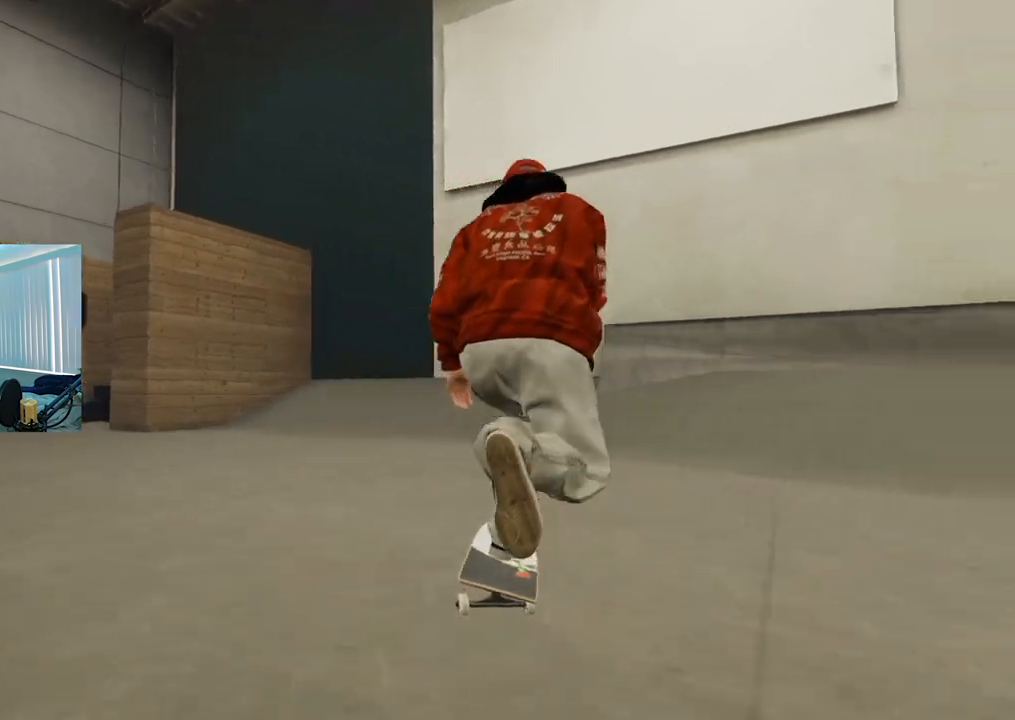
{"buttons": [], "left_stick": "center", "right_stick": "center", "events": [[33, "R2", "up"], [283, "L2", "down"], [500, "L2", "up"]]}
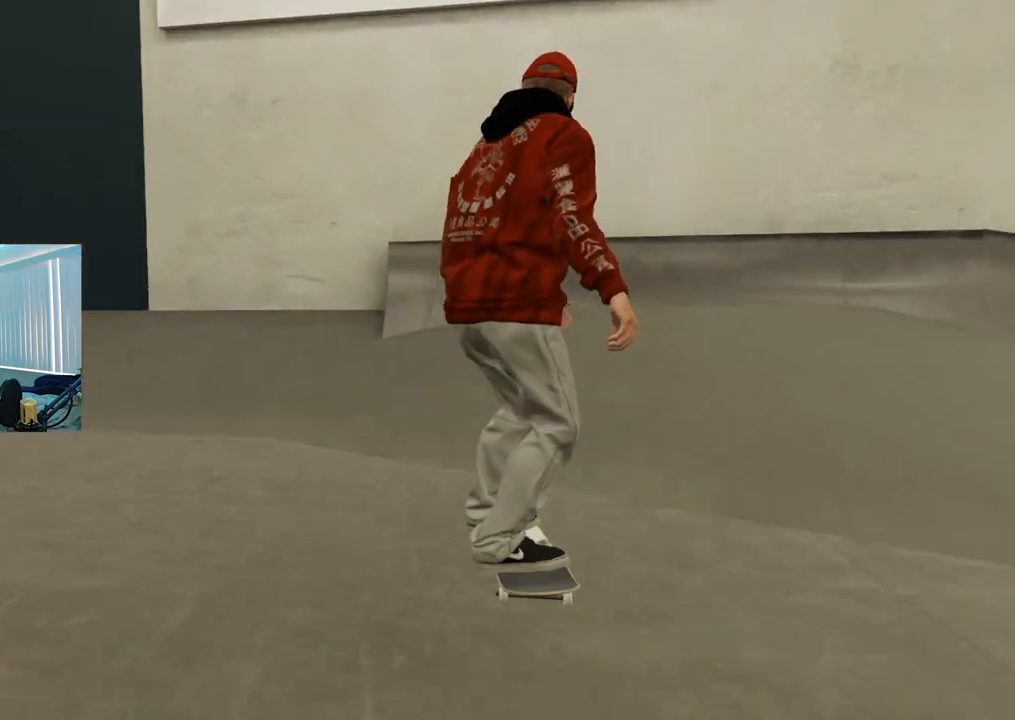
{"buttons": [], "left_stick": "center", "right_stick": "up", "events": [[34, "R2", "down"], [284, "R2", "up"], [401, "right_stick", "up"]]}
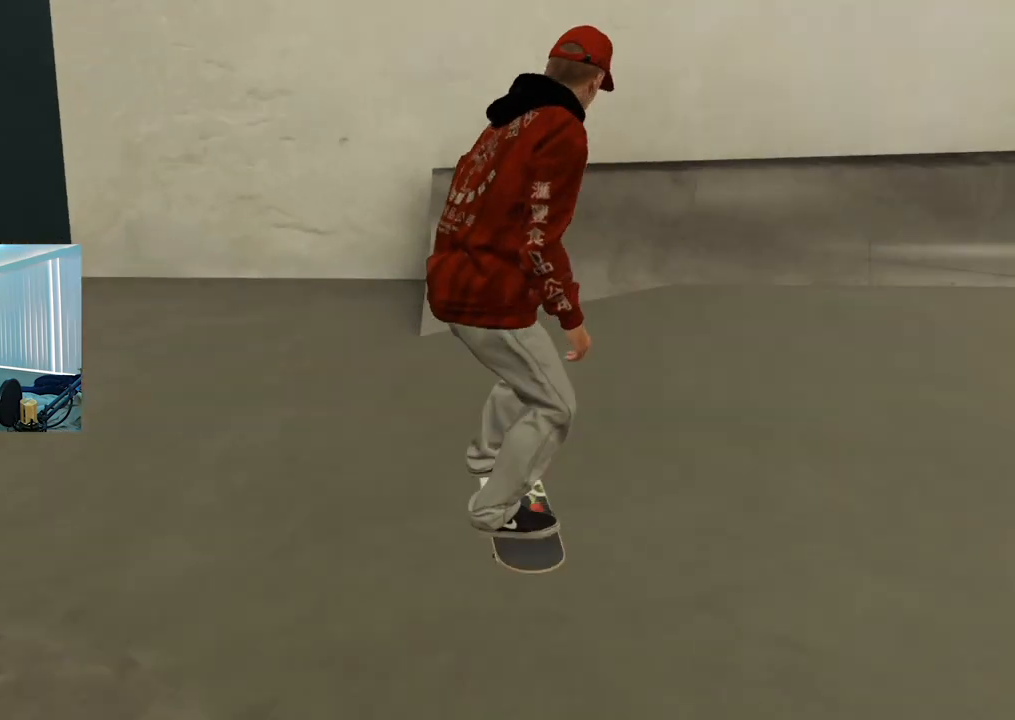
{"buttons": ["R2"], "left_stick": "center", "right_stick": "center", "events": [[333, "left_stick", "right"], [384, "R2", "down"], [417, "right_stick", "center"], [484, "left_stick", "center"]]}
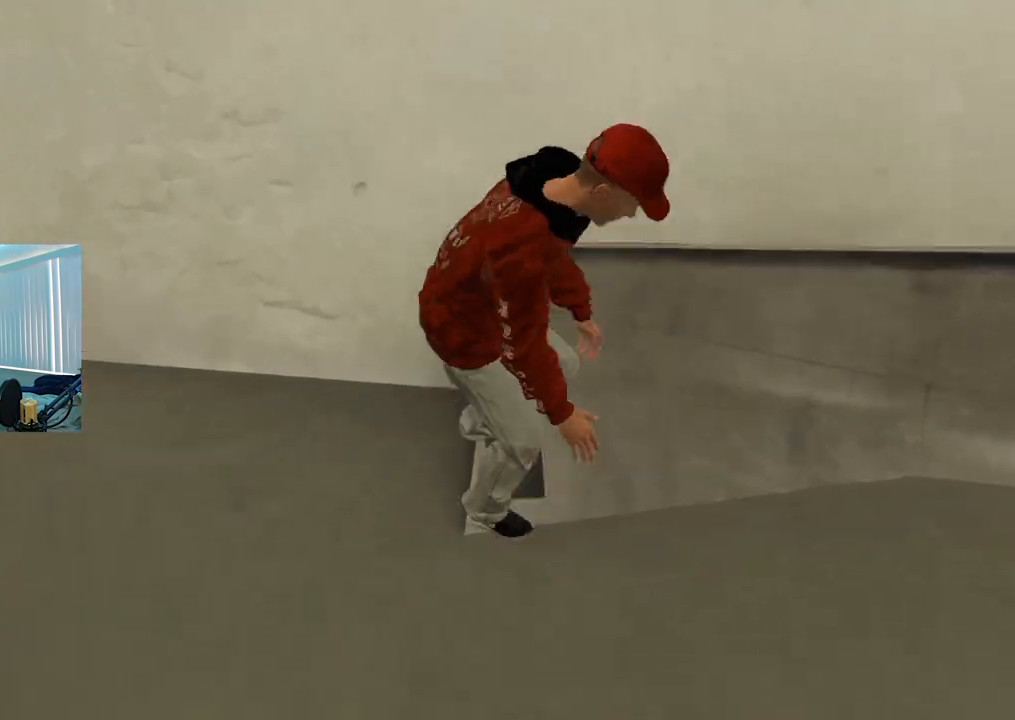
{"buttons": ["R2", "L3", "R3"], "left_stick": "center", "right_stick": "center", "events": [[401, "L3", "down"], [401, "R3", "down"]]}
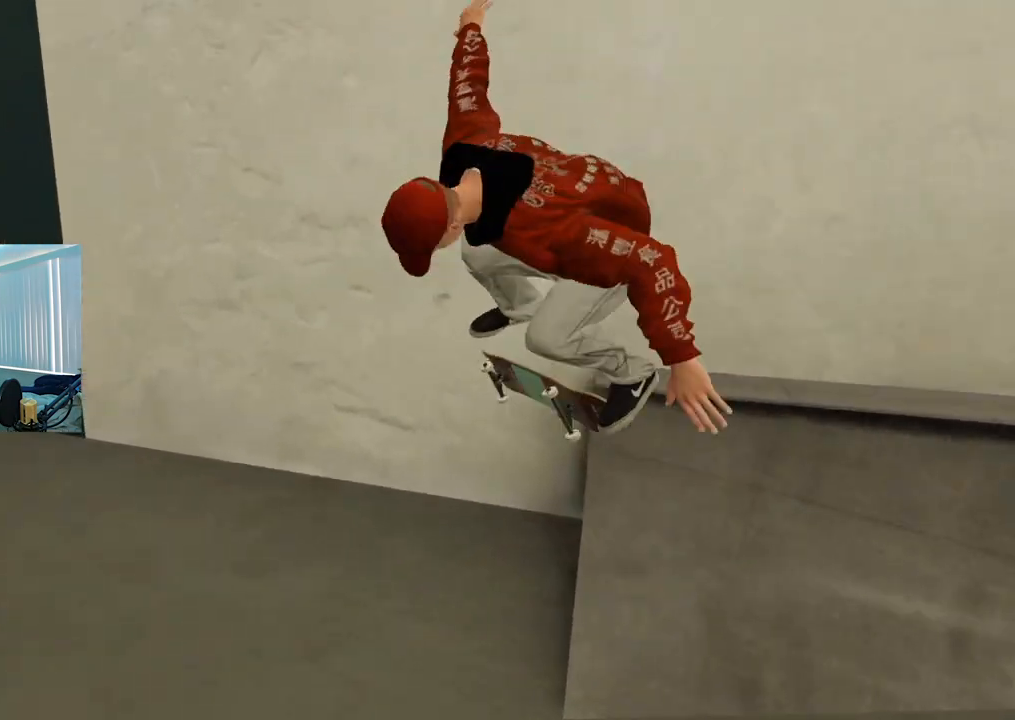
{"buttons": [], "left_stick": "center", "right_stick": "center", "events": [[100, "L3", "up"], [100, "R2", "up"], [100, "R3", "up"]]}
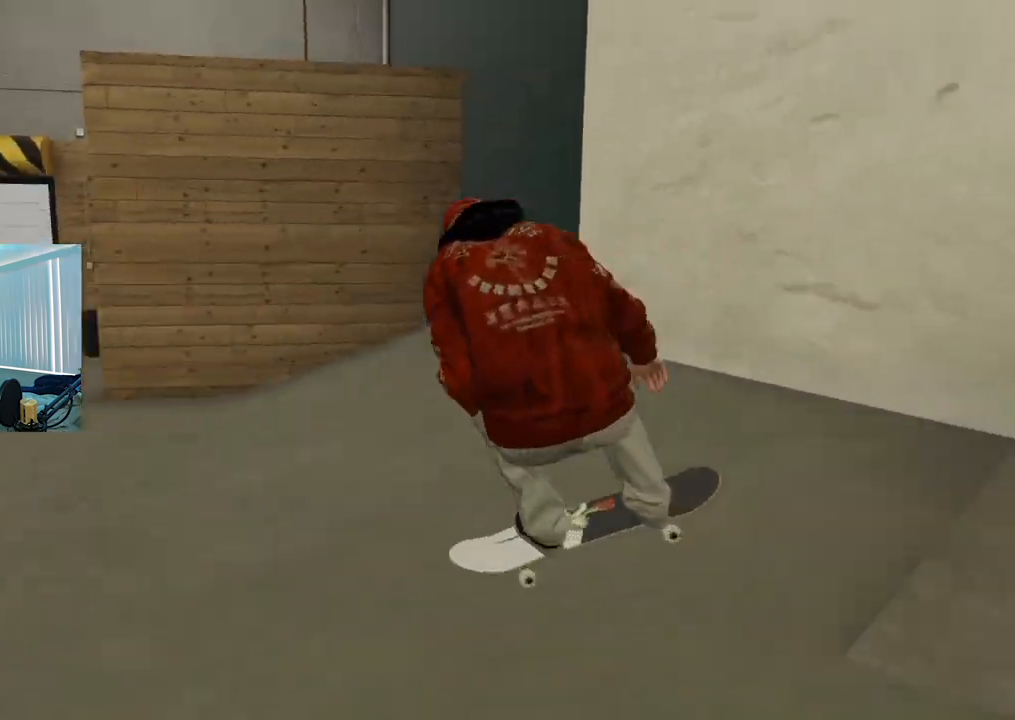
{"buttons": ["L2"], "left_stick": "center", "right_stick": "center", "events": [[217, "L2", "down"]]}
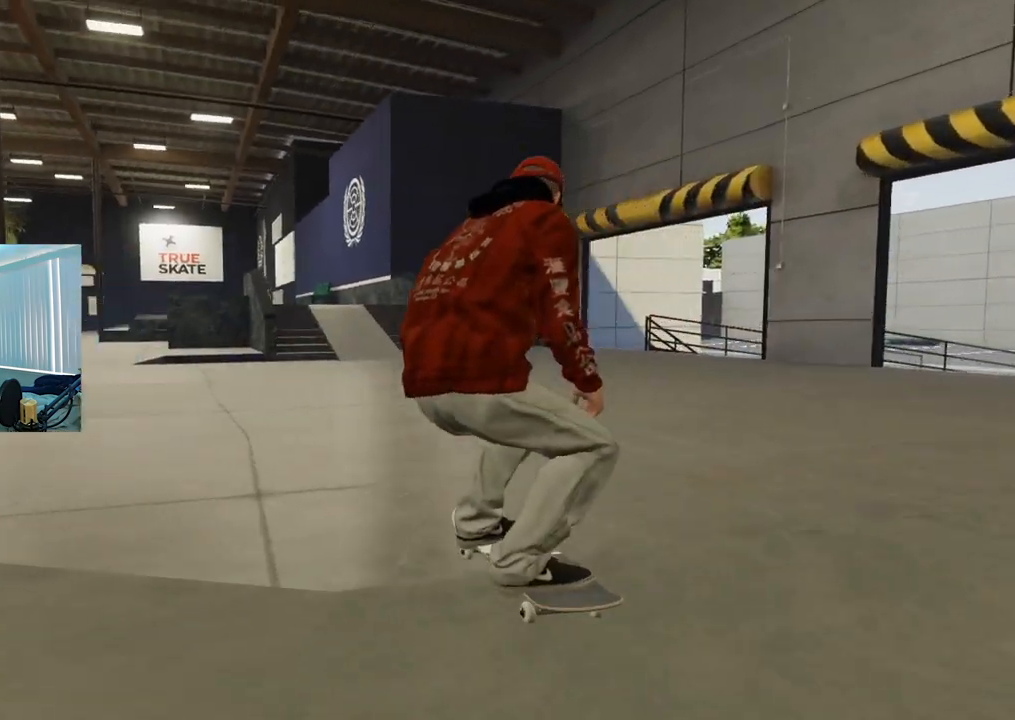
{"buttons": ["L2"], "left_stick": "center", "right_stick": "center", "events": [[183, "L2", "up"], [484, "L2", "down"]]}
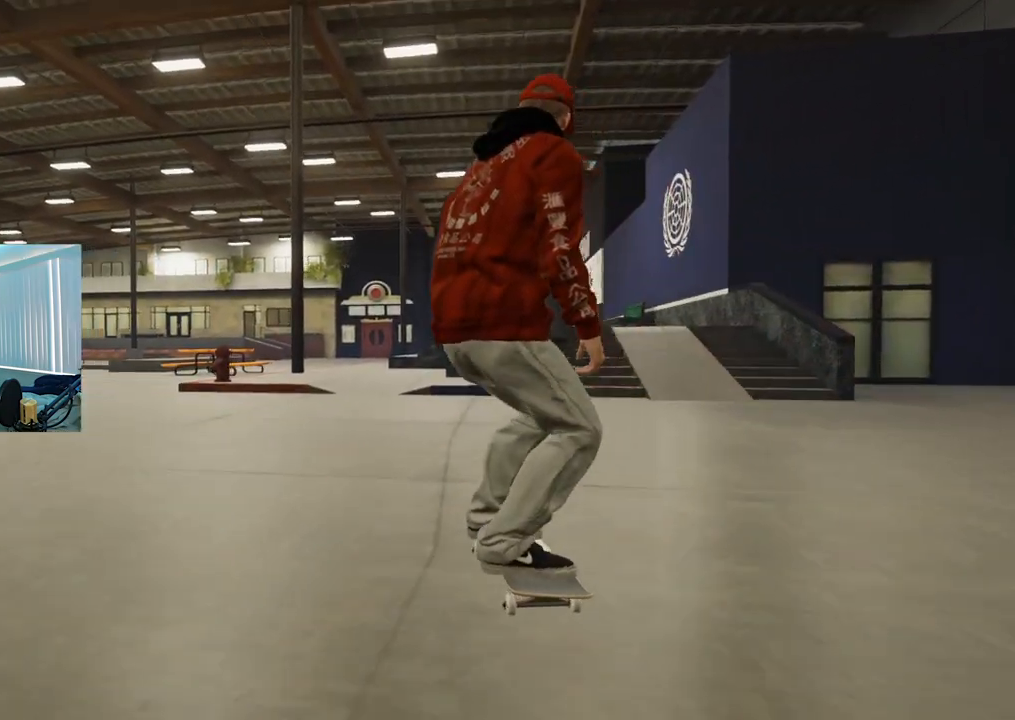
{"buttons": ["L2"], "left_stick": "center", "right_stick": "center", "events": []}
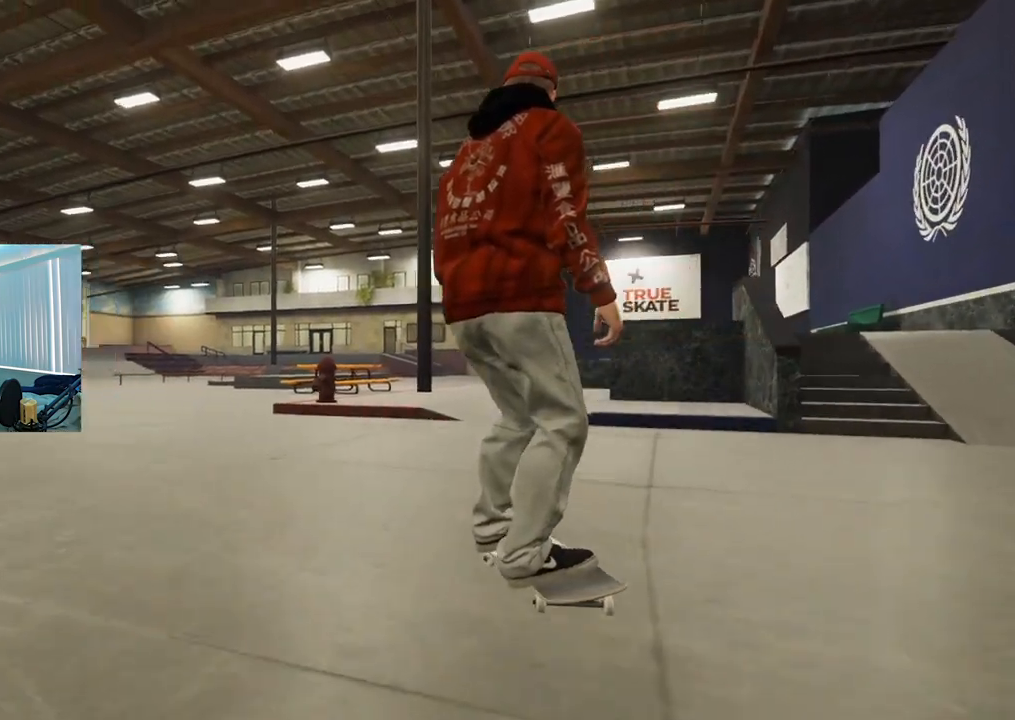
{"buttons": ["L2"], "left_stick": "center", "right_stick": "center", "events": [[17, "L2", "up"], [217, "L2", "down"]]}
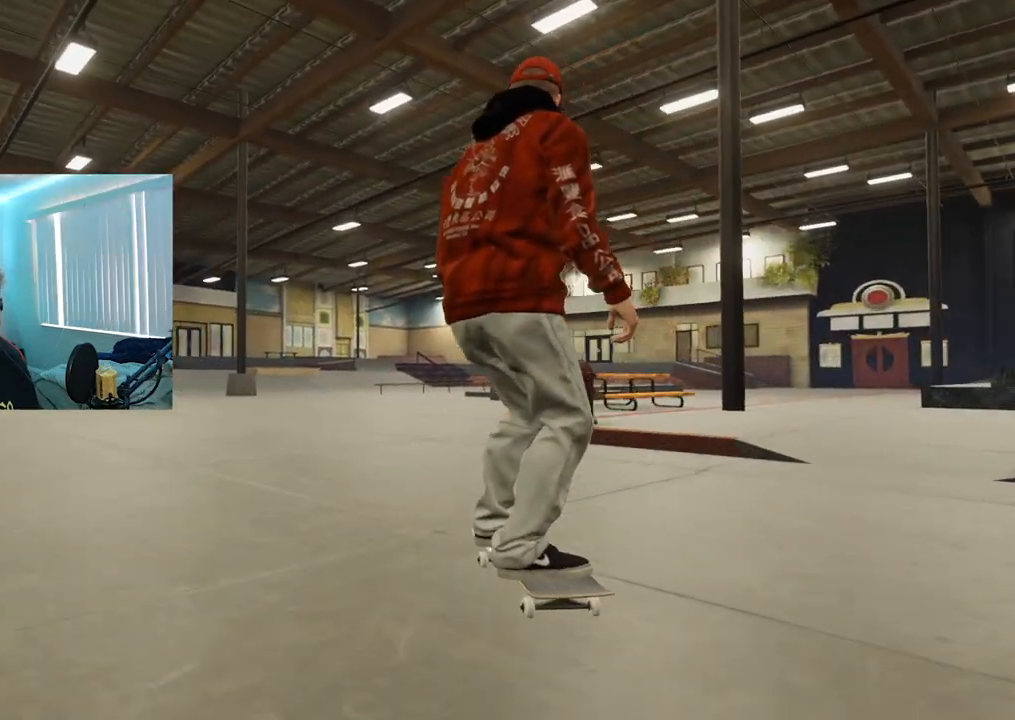
{"buttons": [], "left_stick": "center", "right_stick": "center", "events": [[84, "L2", "up"]]}
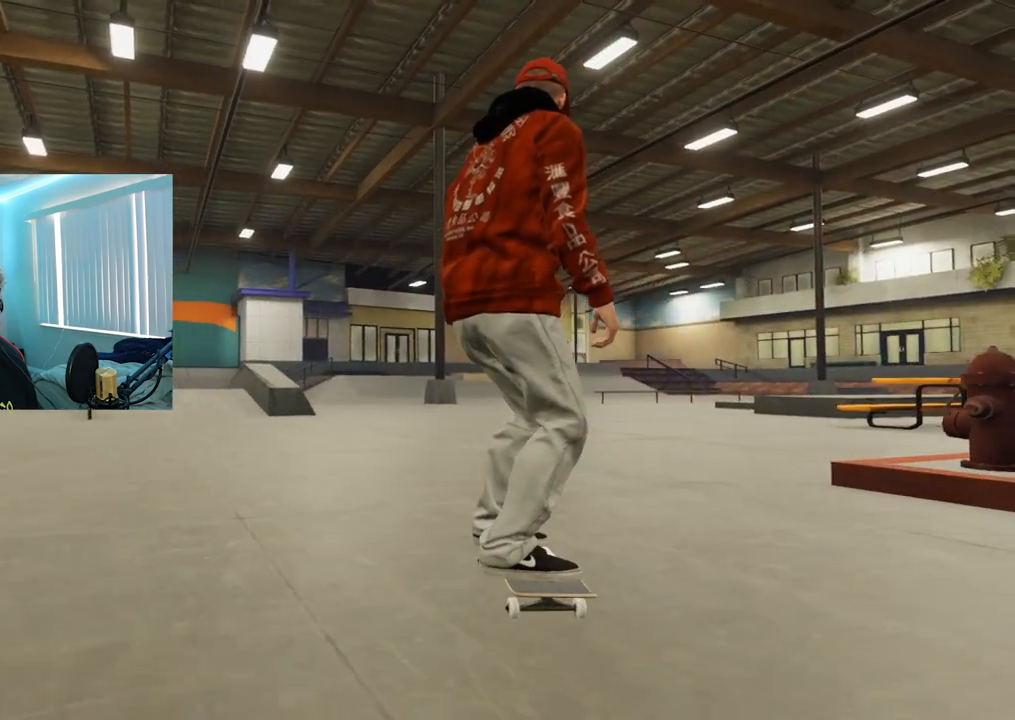
{"buttons": [], "left_stick": "down", "right_stick": "center", "events": [[67, "L2", "down"], [233, "L2", "up"], [300, "left_stick", "down"]]}
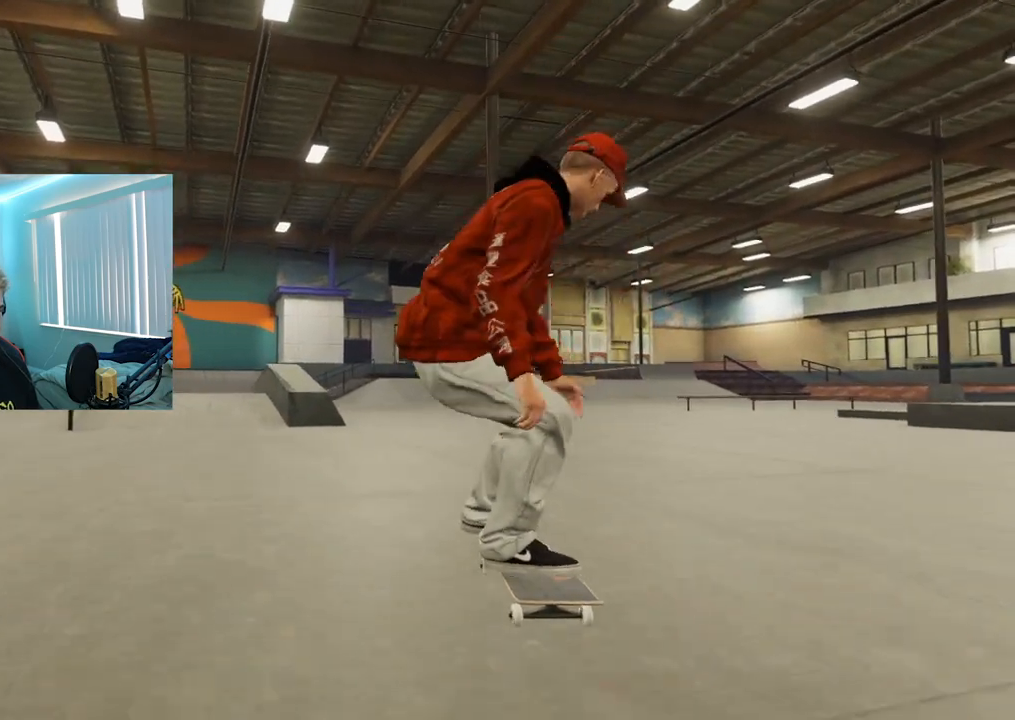
{"buttons": ["L2"], "left_stick": "center", "right_stick": "center", "events": [[217, "L2", "down"], [217, "right_stick", "up-right"], [251, "left_stick", "center"], [284, "right_stick", "center"]]}
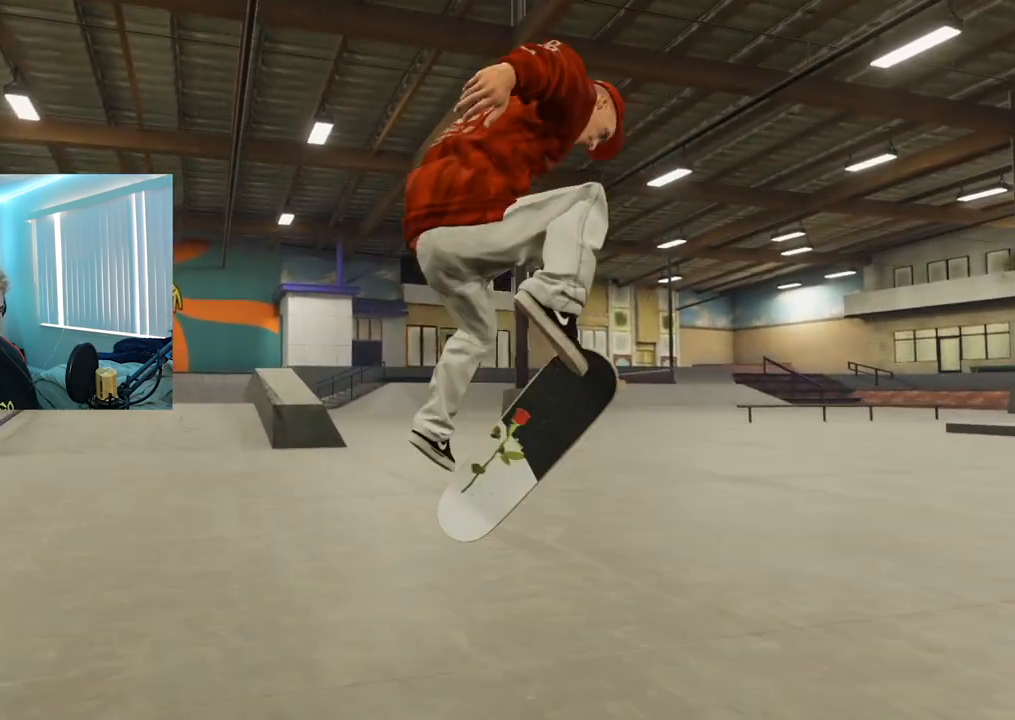
{"buttons": ["L2"], "left_stick": "right", "right_stick": "left", "events": [[100, "left_stick", "right"], [150, "R3", "down"], [150, "right_stick", "left"], [184, "L3", "down"], [267, "R3", "up"], [300, "L3", "up"]]}
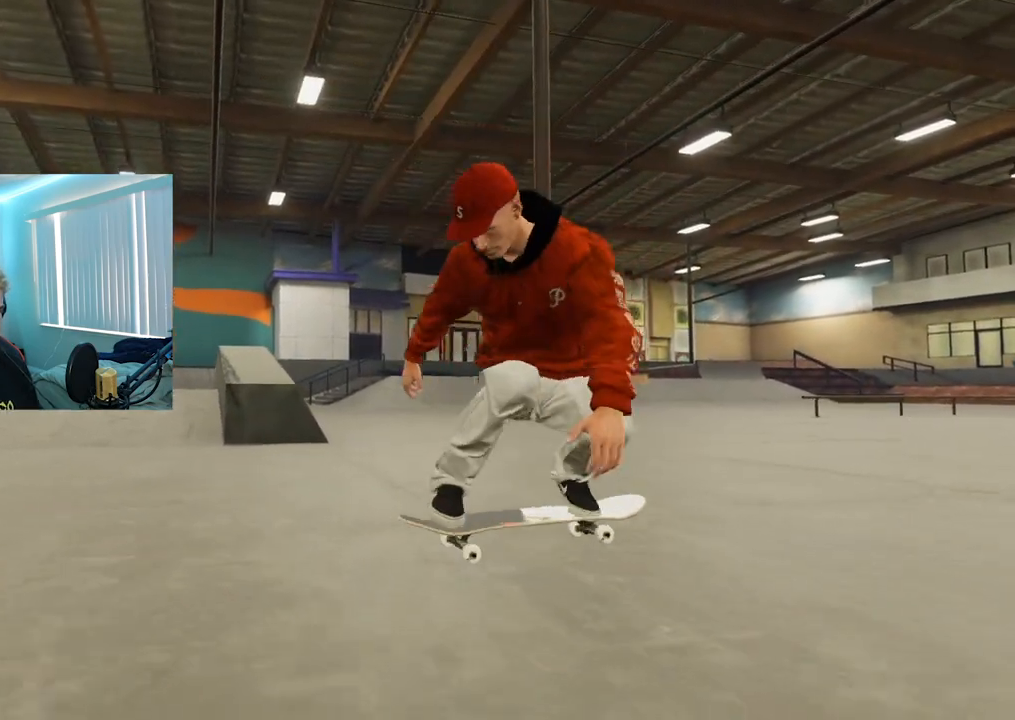
{"buttons": [], "left_stick": "center", "right_stick": "center", "events": [[33, "right_stick", "center"], [66, "L2", "up"], [66, "left_stick", "center"]]}
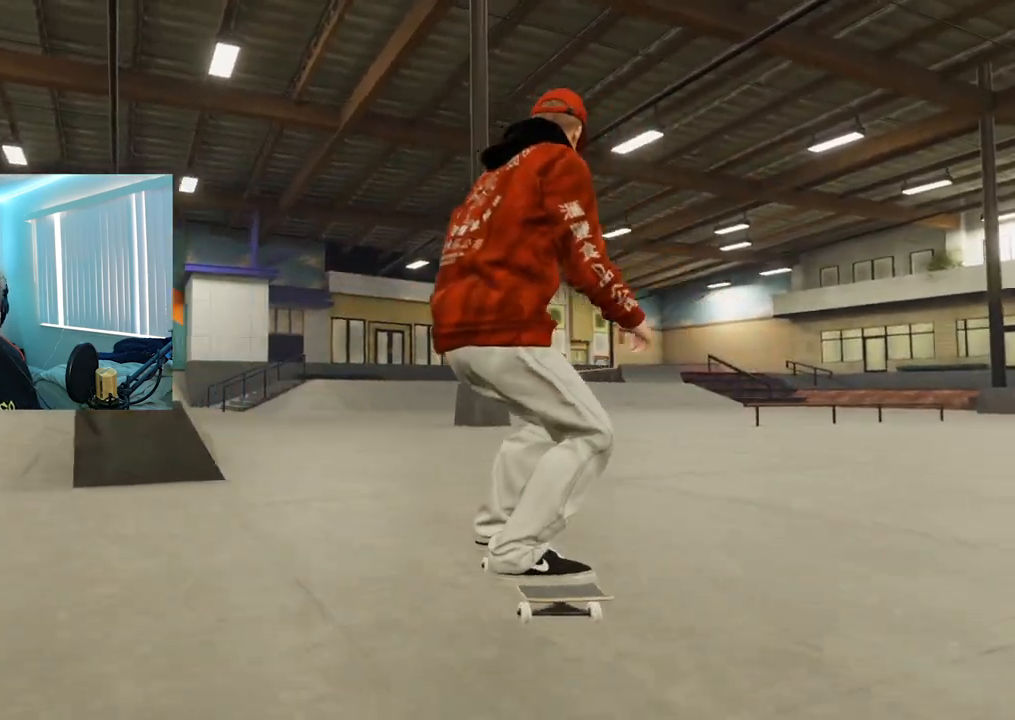
{"buttons": [], "left_stick": "center", "right_stick": "center", "events": []}
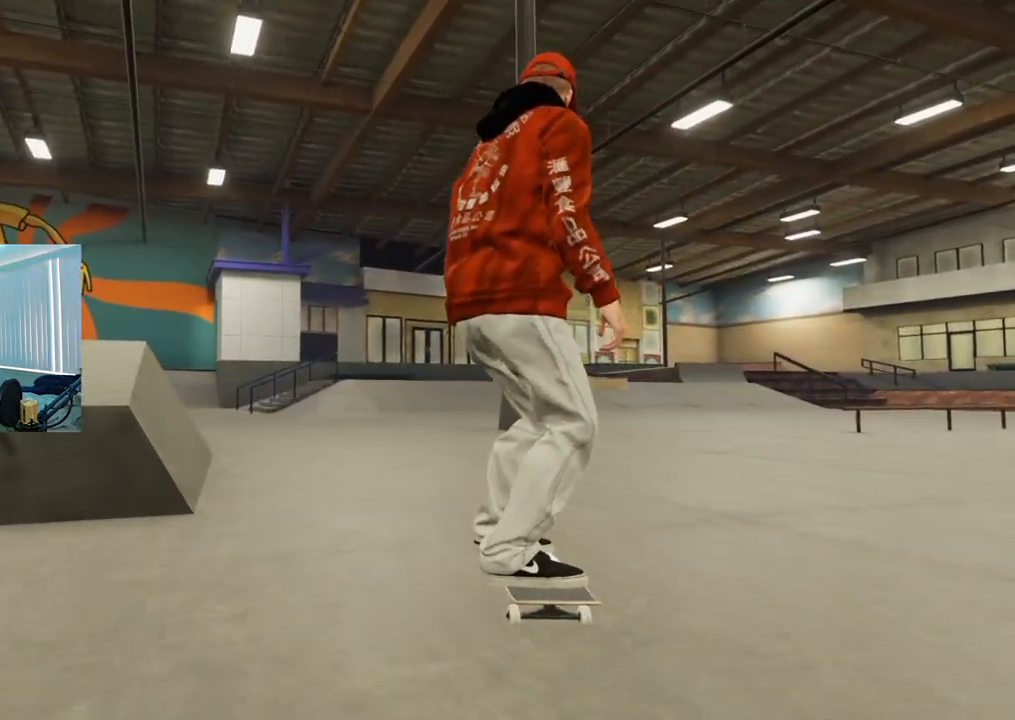
{"buttons": [], "left_stick": "center", "right_stick": "center", "events": []}
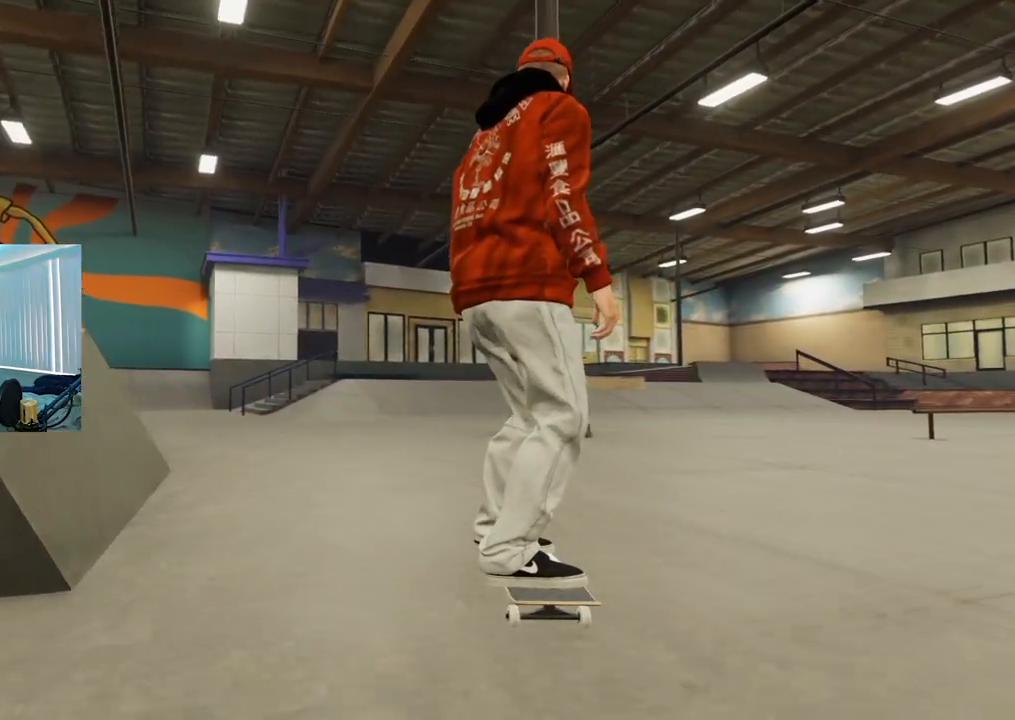
{"buttons": [], "left_stick": "center", "right_stick": "up", "events": [[484, "right_stick", "up"]]}
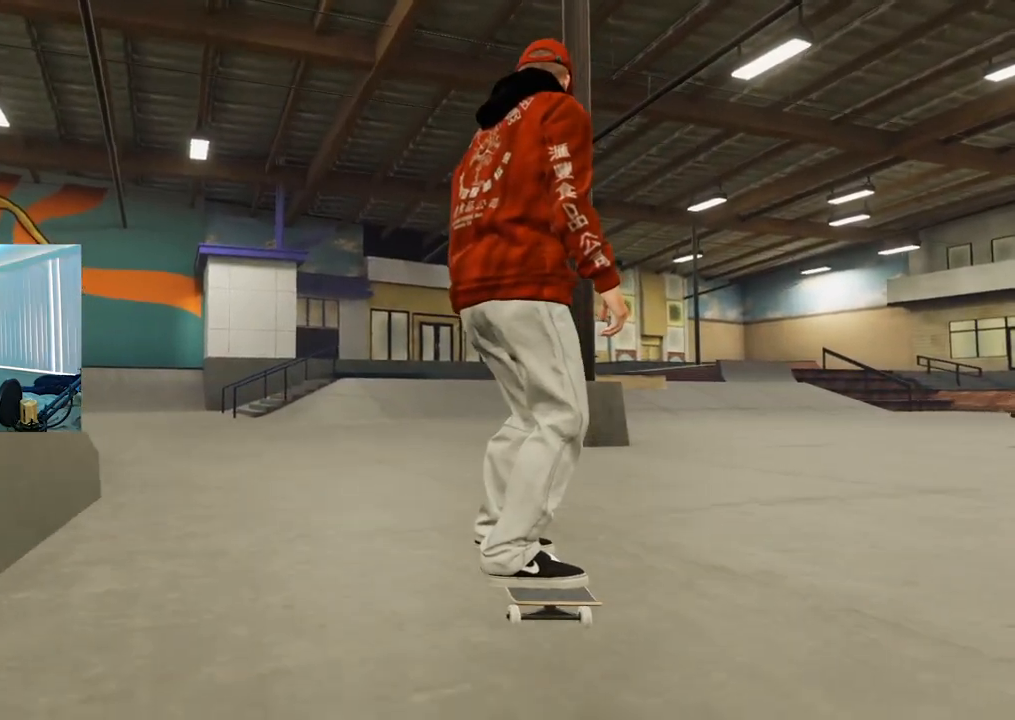
{"buttons": [], "left_stick": "center", "right_stick": "center", "events": [[250, "left_stick", "right"], [267, "right_stick", "right"], [350, "left_stick", "center"], [350, "right_stick", "center"]]}
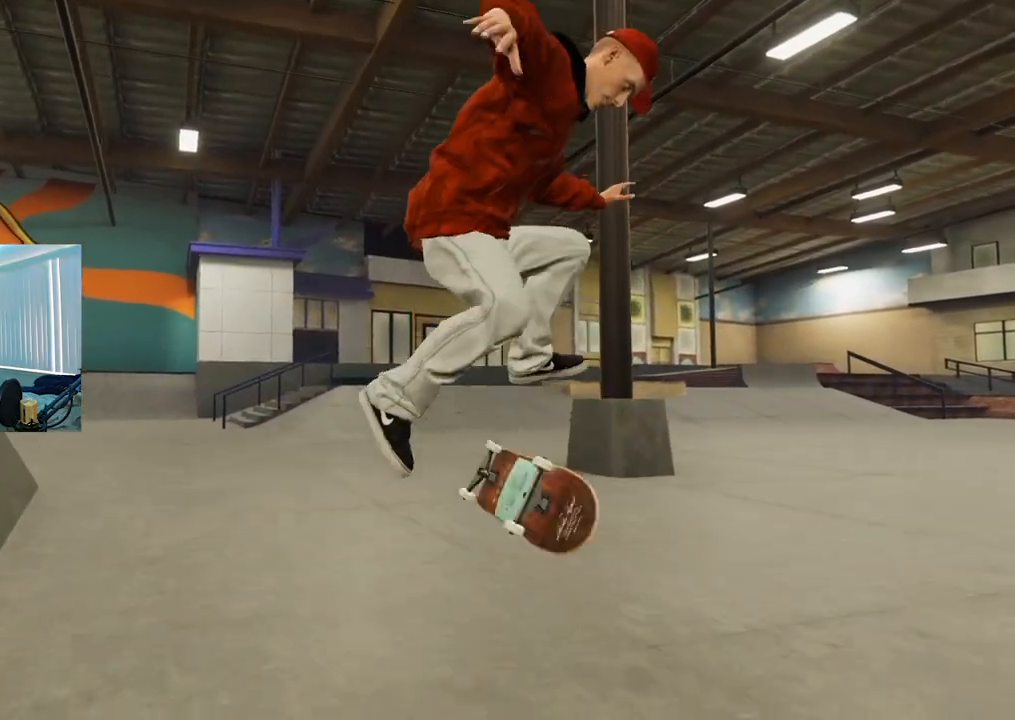
{"buttons": [], "left_stick": "center", "right_stick": "center", "events": [[167, "R3", "down"], [184, "L3", "down"], [250, "L3", "up"], [250, "R3", "up"]]}
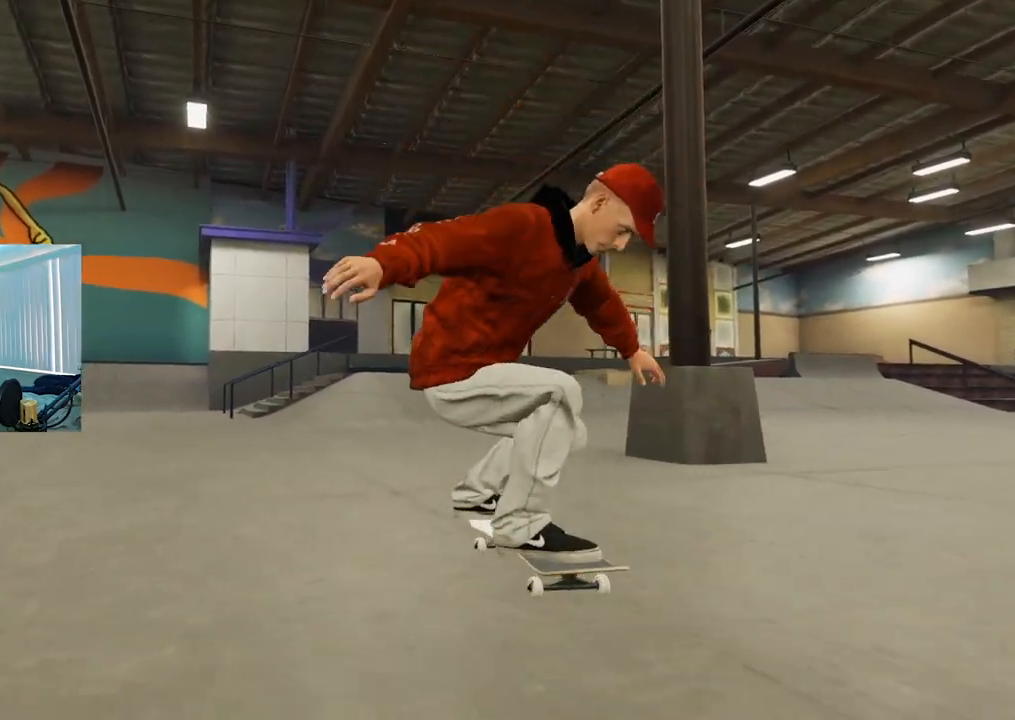
{"buttons": [], "left_stick": "center", "right_stick": "center", "events": [[50, "R2", "down"], [133, "R2", "up"]]}